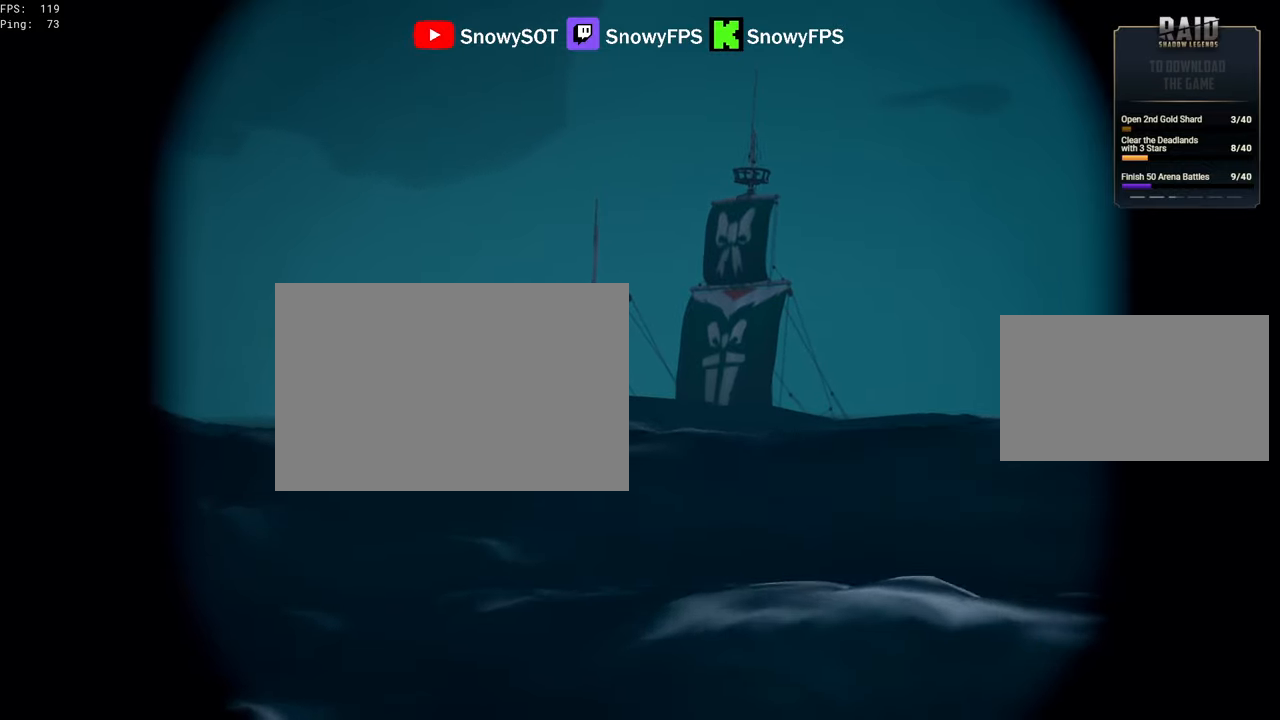
Gameplay with keyboard and mouse; each line is a JSON object with the keys and mouse buttons held at the frame after it. "events" lists presses ("down") and releases ("up") of "1", "2", "3", "4", "5", "a", "alt", "c", "caps_lock", "ctrl", "d", "e", "f", "g", "q", "r", "s", "shift", "space", "t", "tab", "v", "w", "x", "z", "mouse_left", "mouse_wheel" and "mouse_right" between this image and that frame as [ms after this image, input, new state], when the widget could be followed in between. "mouse_left", "mouse_wheel", "mouse_right" = the "left", "wheel", "right" buttons of the "mouse" list. No other keys are recorded. "wheel" means that the mouse wheel is clicked or scrolled. "mouse_move" is the direction in which the mouse moves at that frame (one of eight, or "still"), when it could be read.
{"keys": [], "mouse": ["left"], "mouse_move": "up", "events": []}
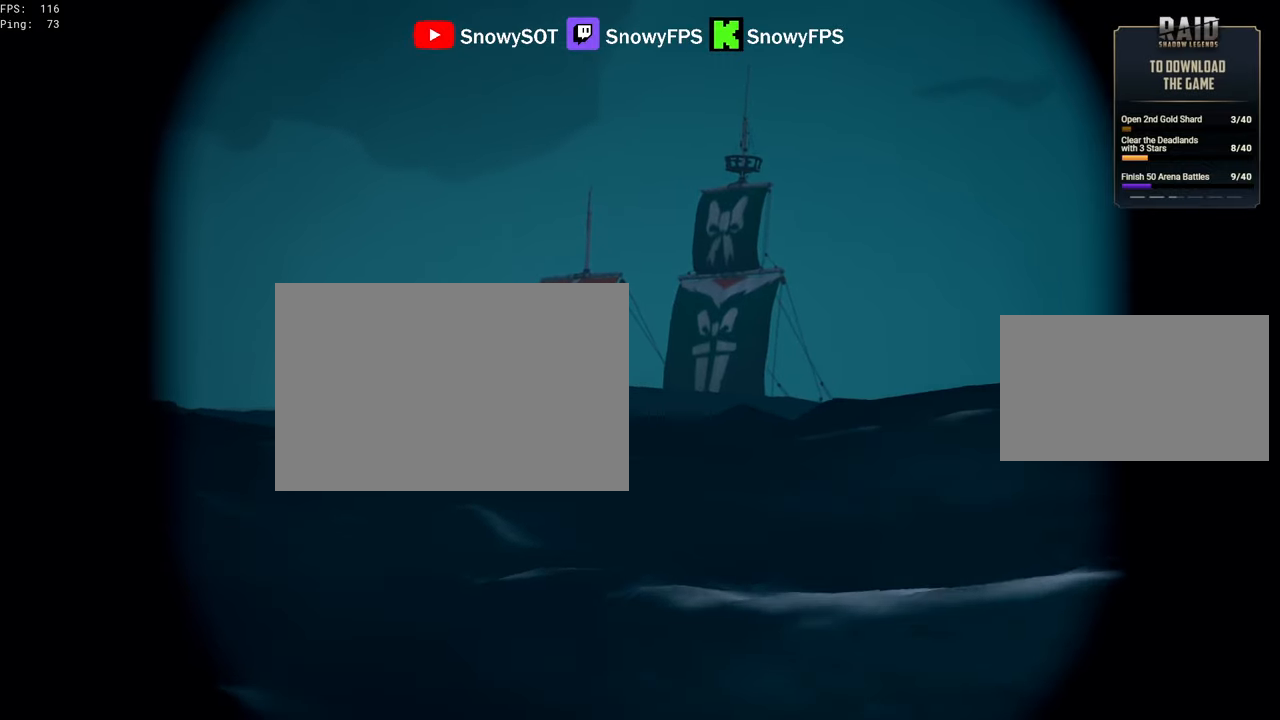
{"keys": [], "mouse": ["left"], "mouse_move": "still", "events": []}
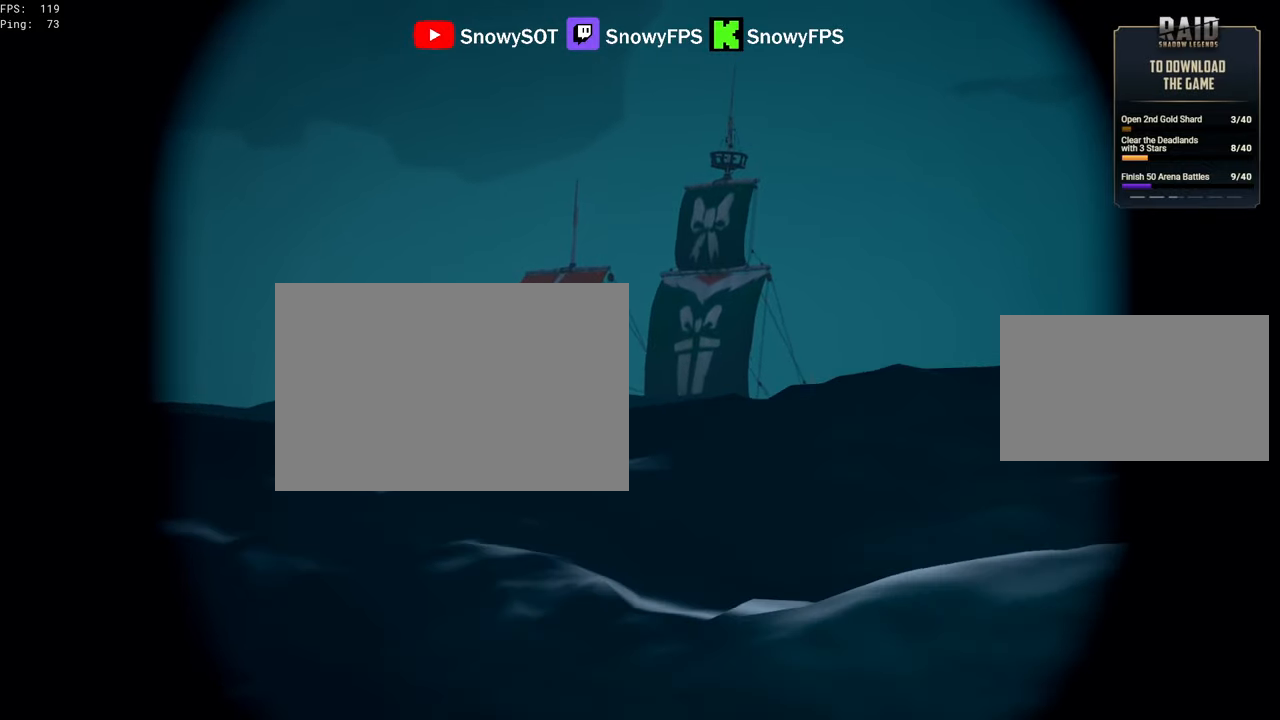
{"keys": [], "mouse": ["left"], "mouse_move": "still", "events": []}
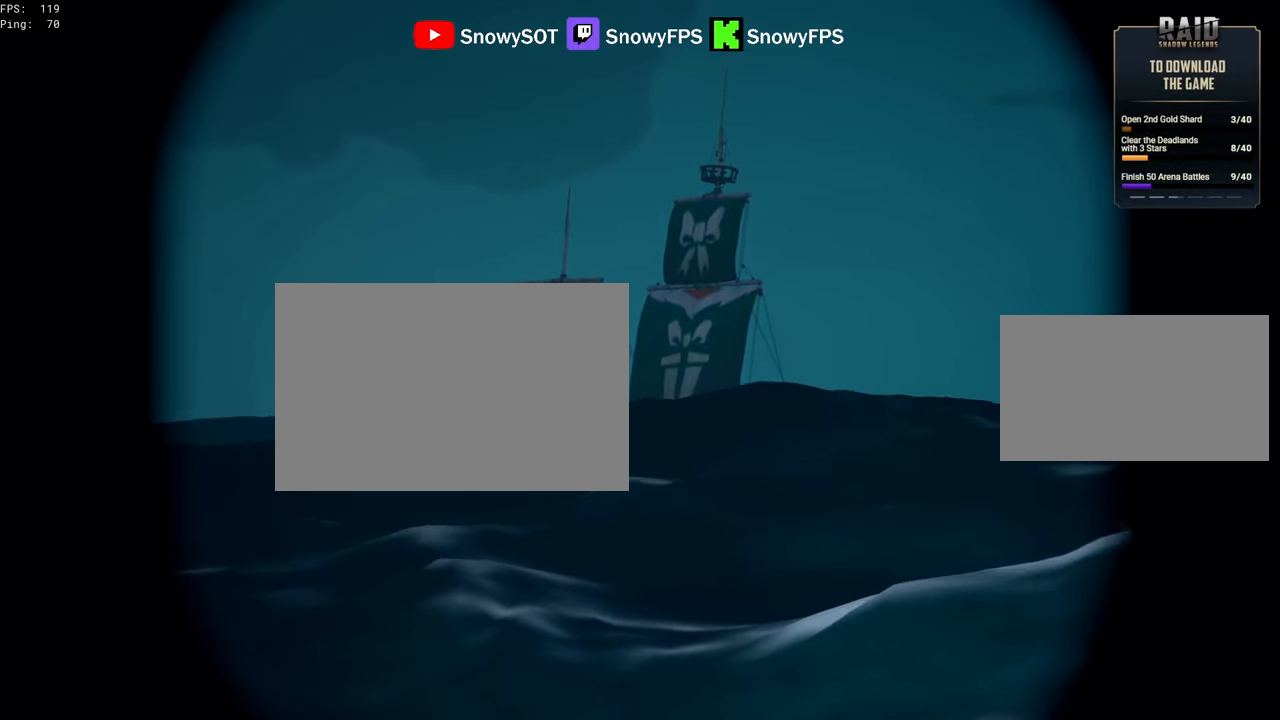
{"keys": [], "mouse": ["left"], "mouse_move": "down", "events": []}
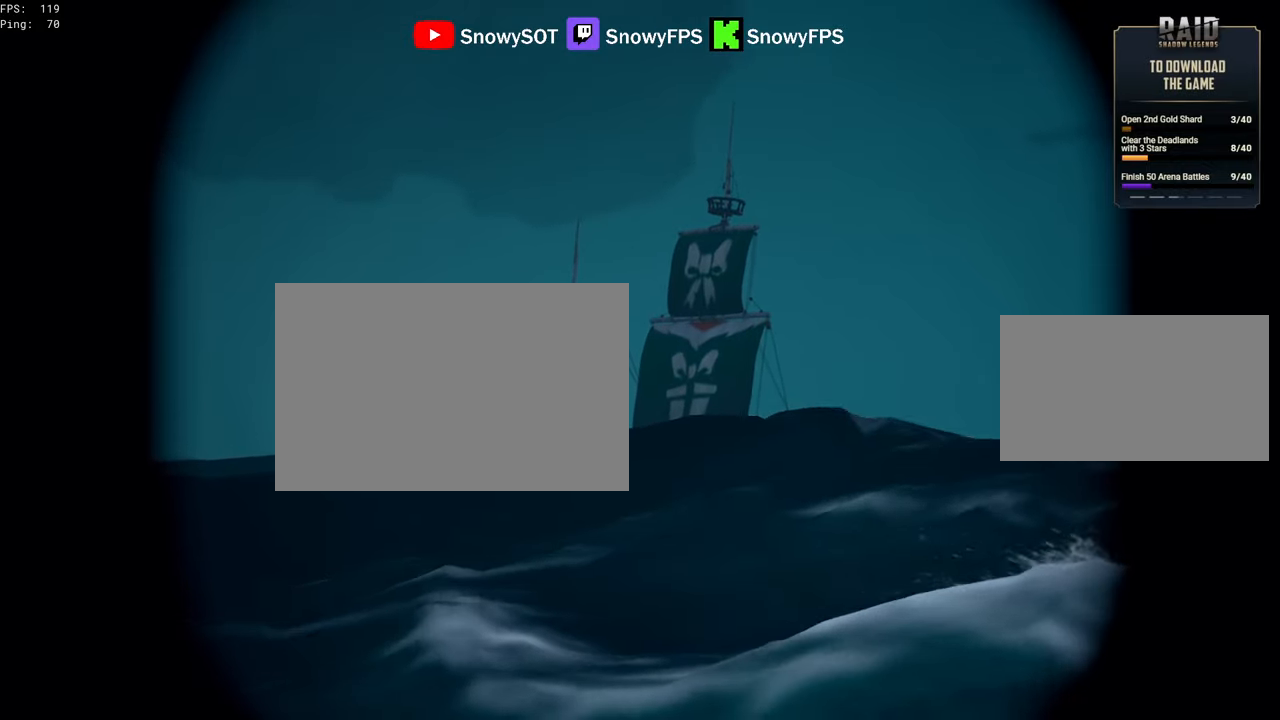
{"keys": [], "mouse": ["left"], "mouse_move": "still", "events": []}
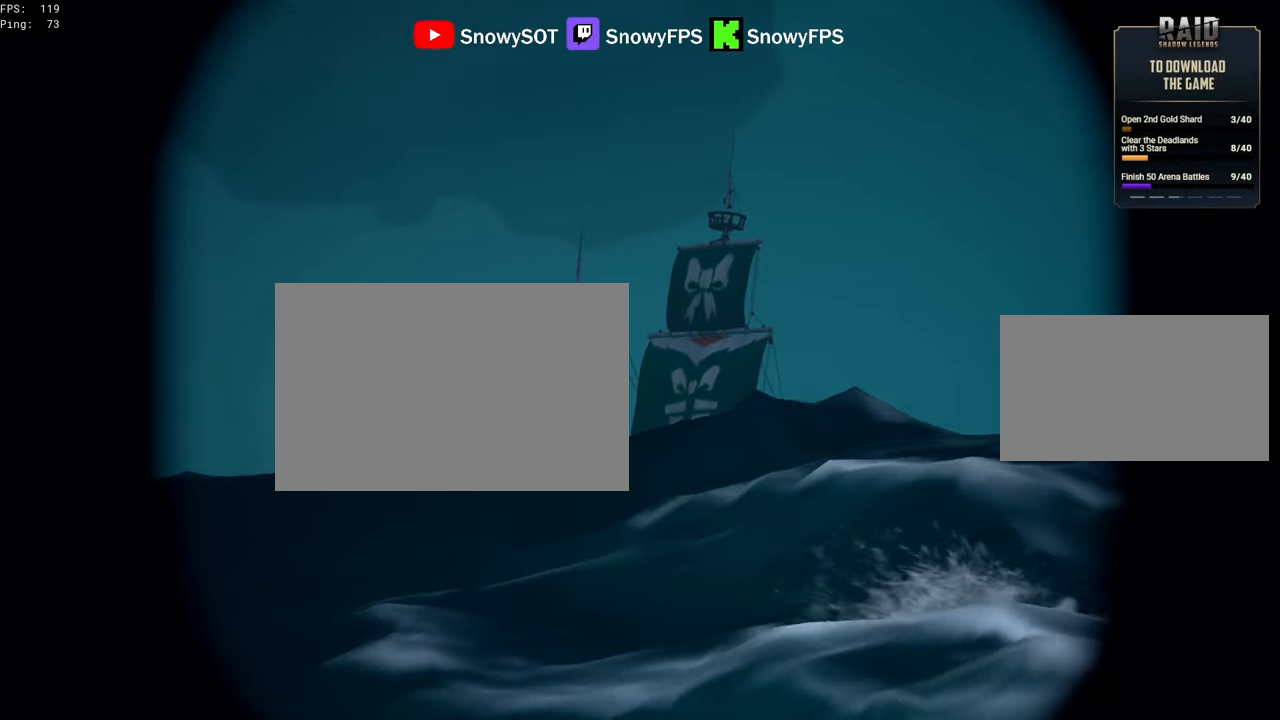
{"keys": [], "mouse": ["left"], "mouse_move": "still", "events": []}
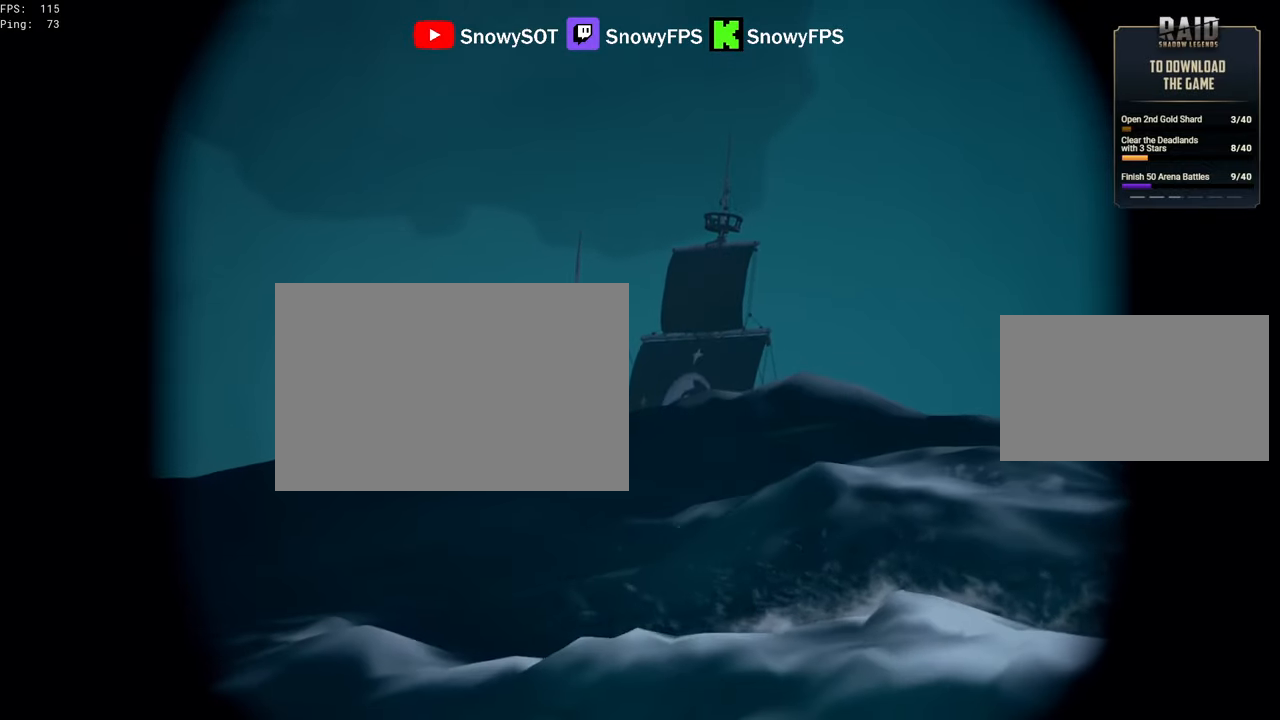
{"keys": [], "mouse": ["left"], "mouse_move": "still", "events": []}
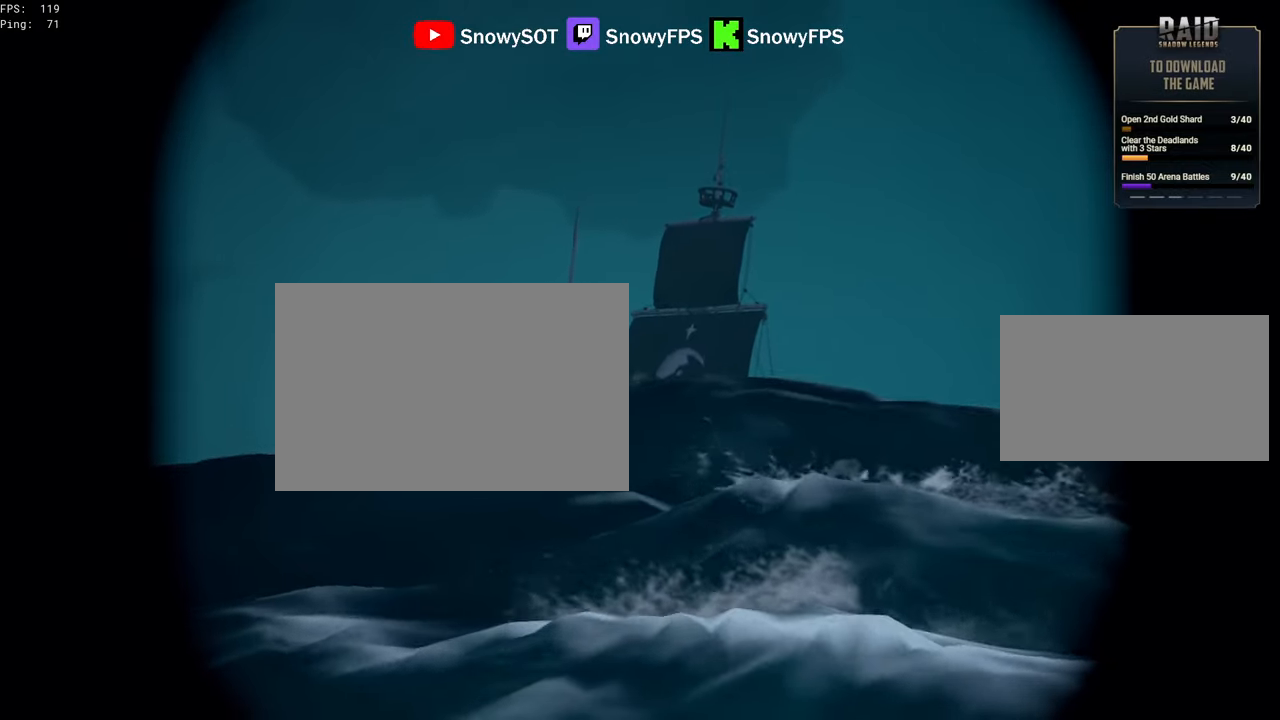
{"keys": [], "mouse": ["left"], "mouse_move": "still", "events": []}
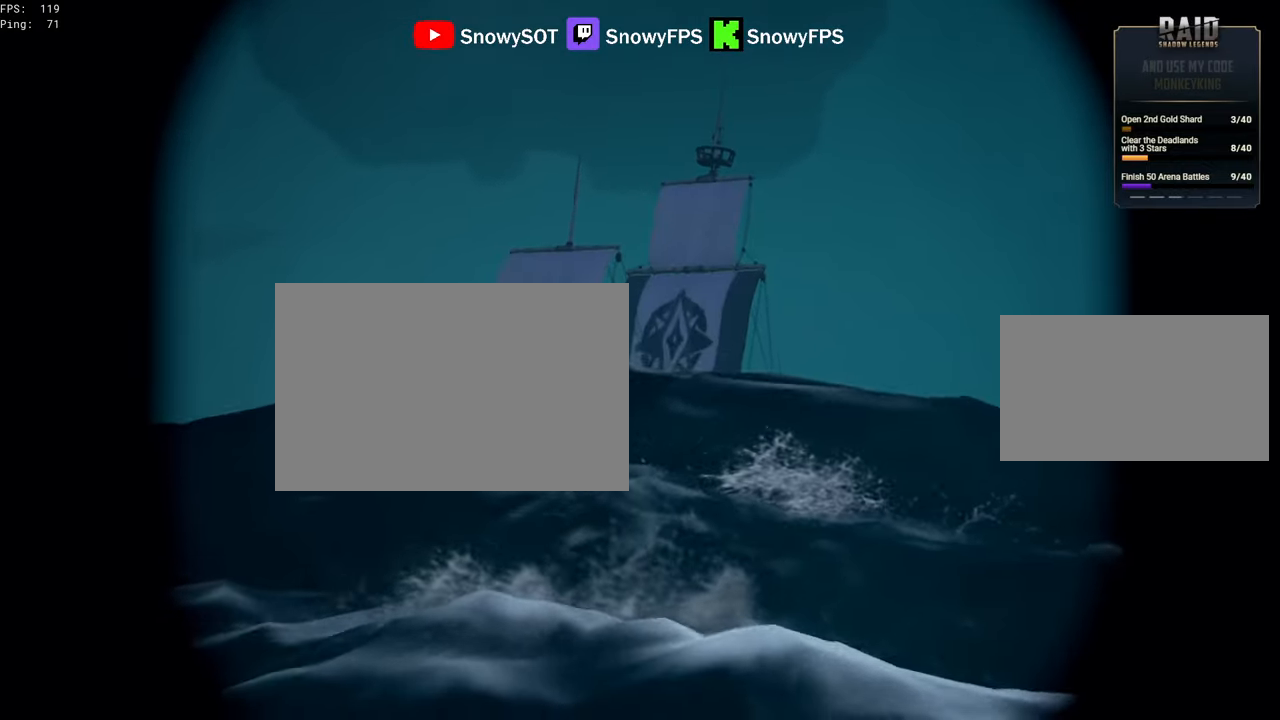
{"keys": [], "mouse": ["left"], "mouse_move": "still", "events": []}
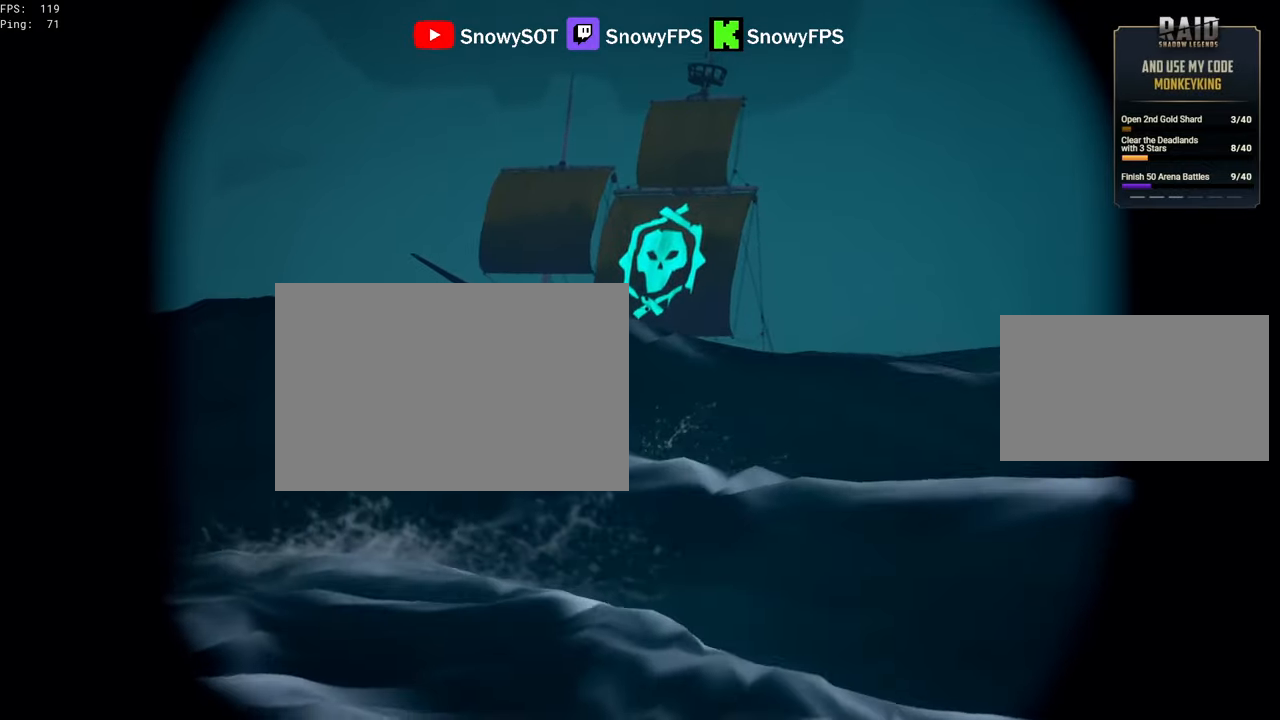
{"keys": [], "mouse": ["left"], "mouse_move": "still", "events": []}
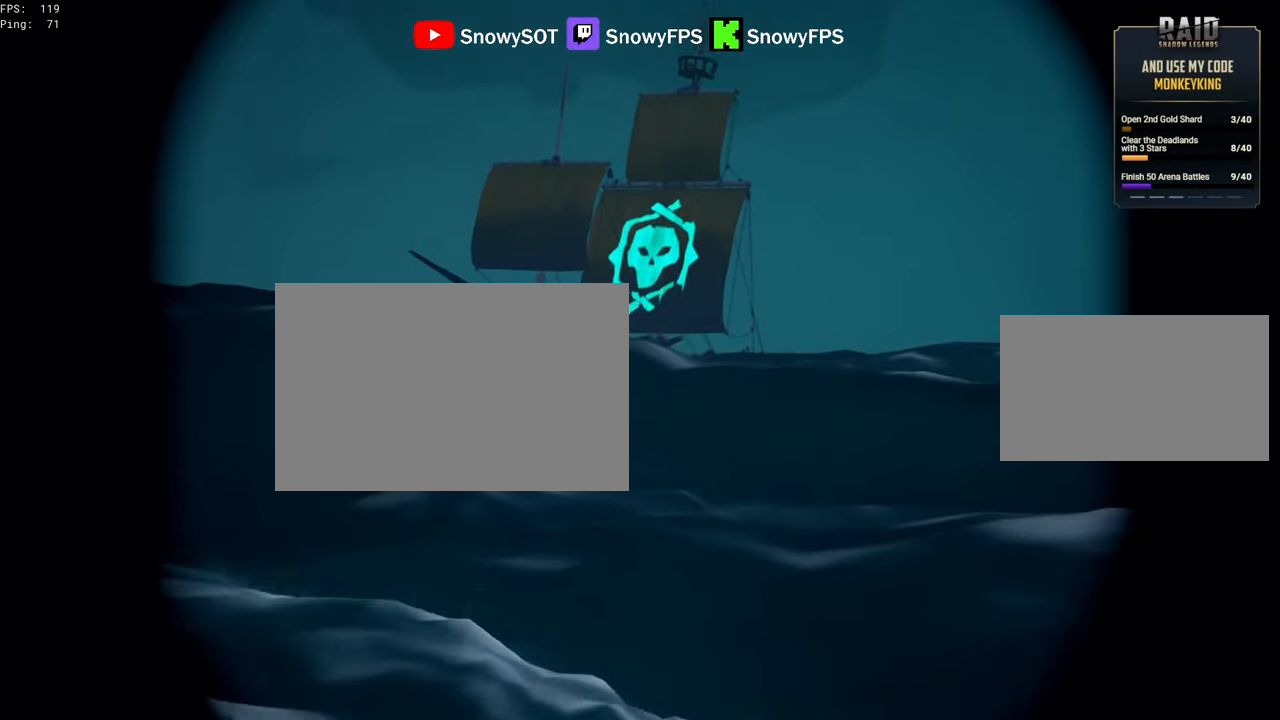
{"keys": [], "mouse": ["left"], "mouse_move": "still", "events": []}
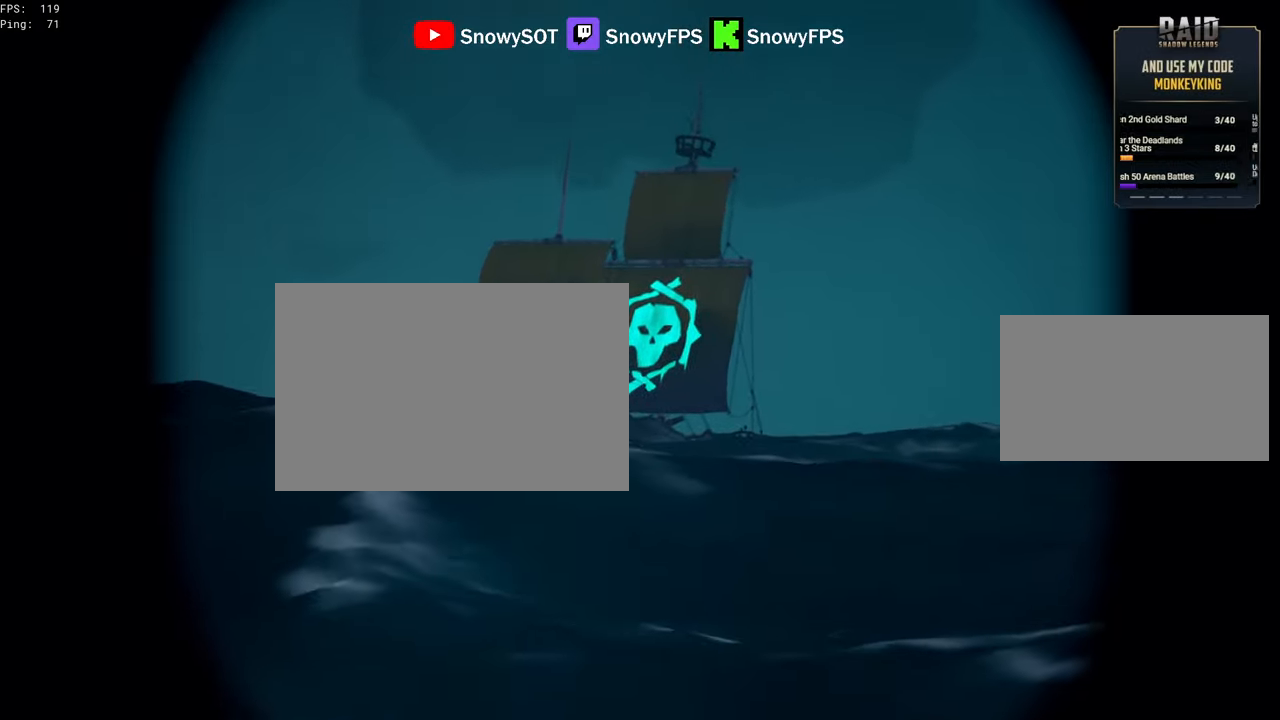
{"keys": [], "mouse": ["left"], "mouse_move": "down", "events": []}
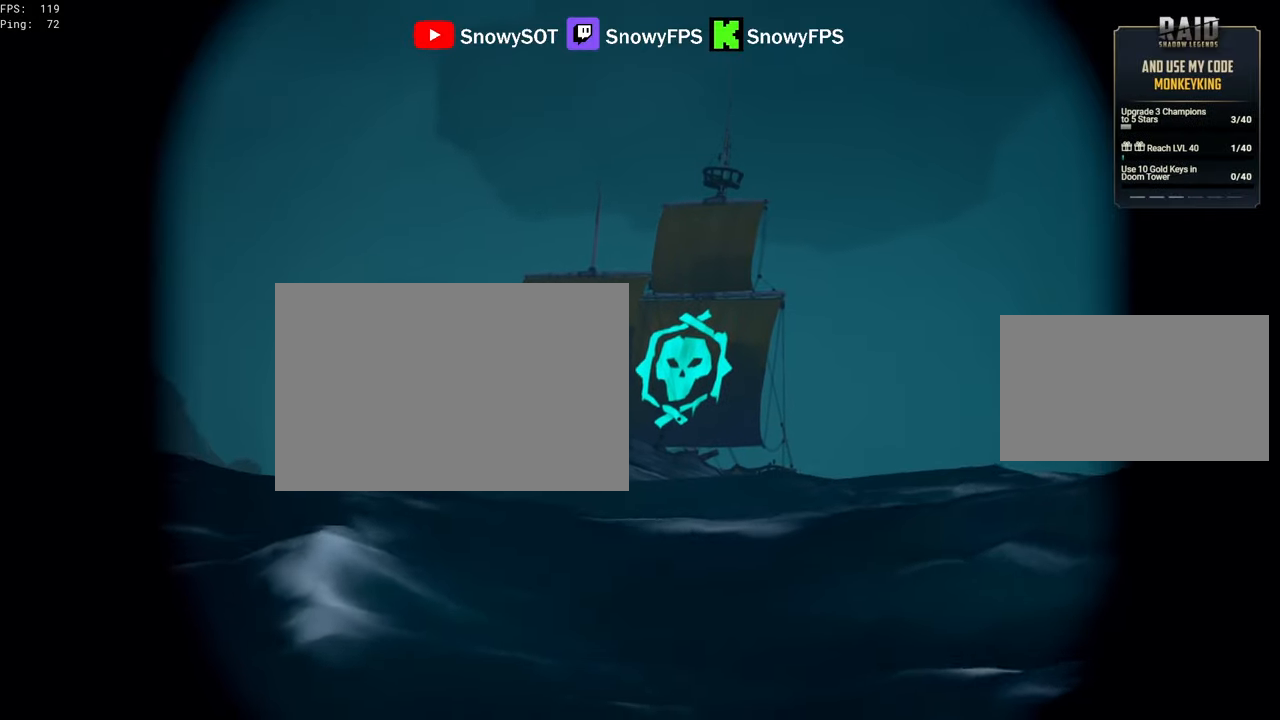
{"keys": [], "mouse": ["left"], "mouse_move": "still", "events": []}
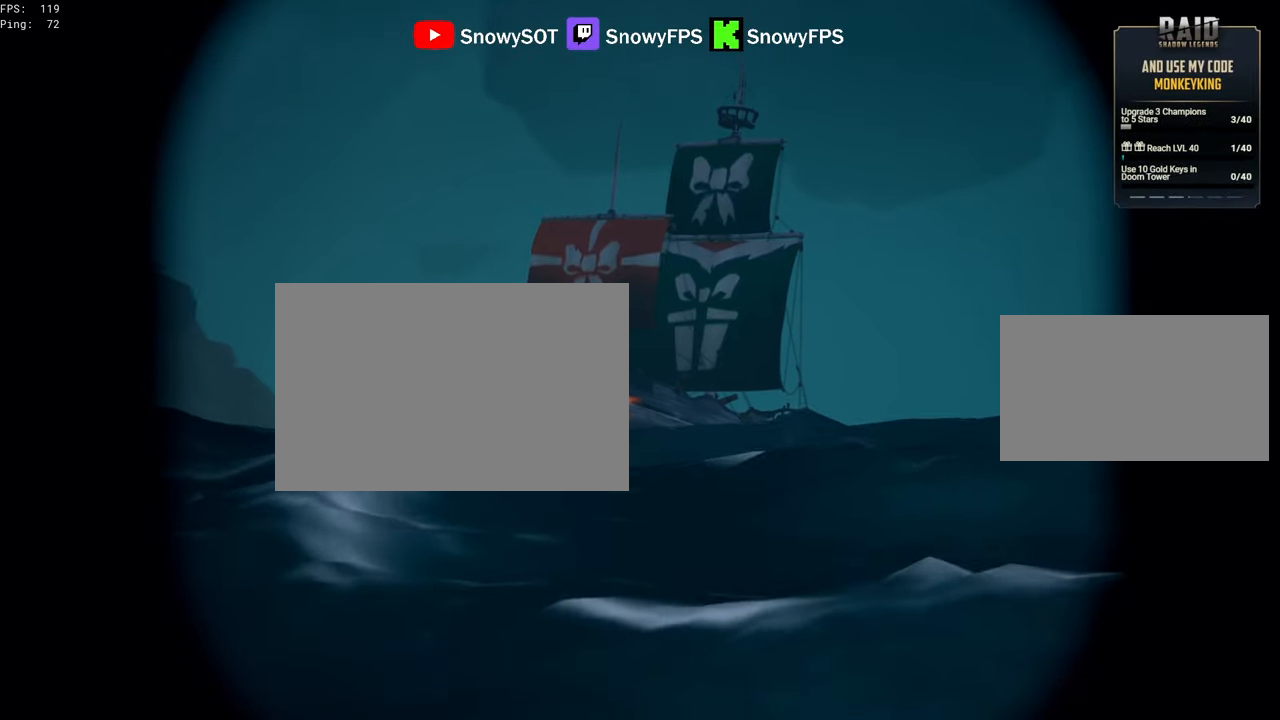
{"keys": [], "mouse": ["left"], "mouse_move": "still", "events": []}
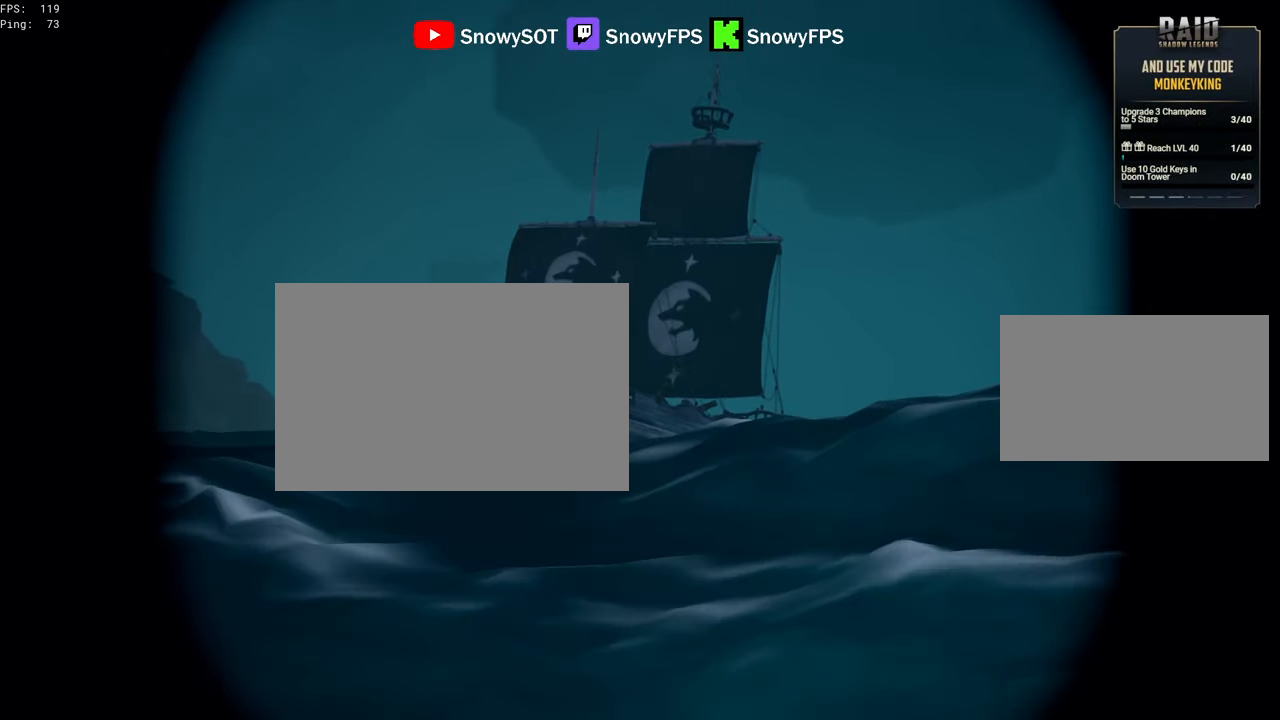
{"keys": [], "mouse": ["left"], "mouse_move": "left", "events": []}
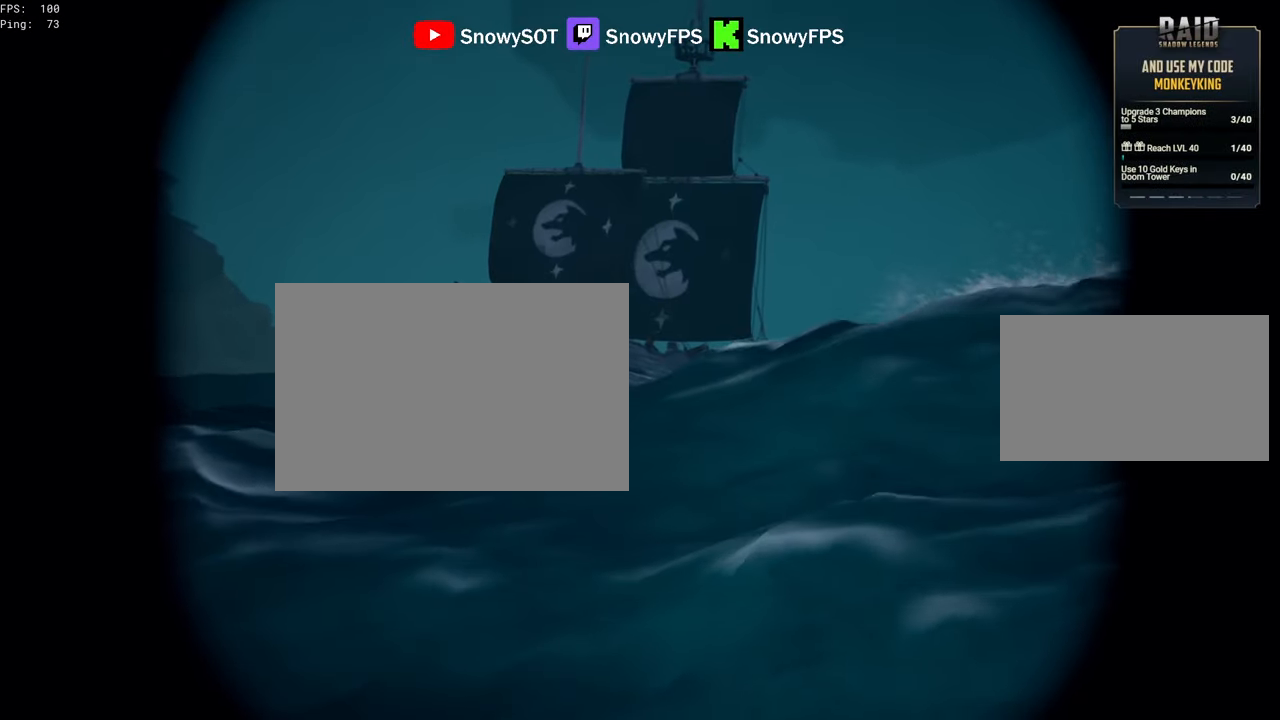
{"keys": [], "mouse": ["left"], "mouse_move": "left", "events": []}
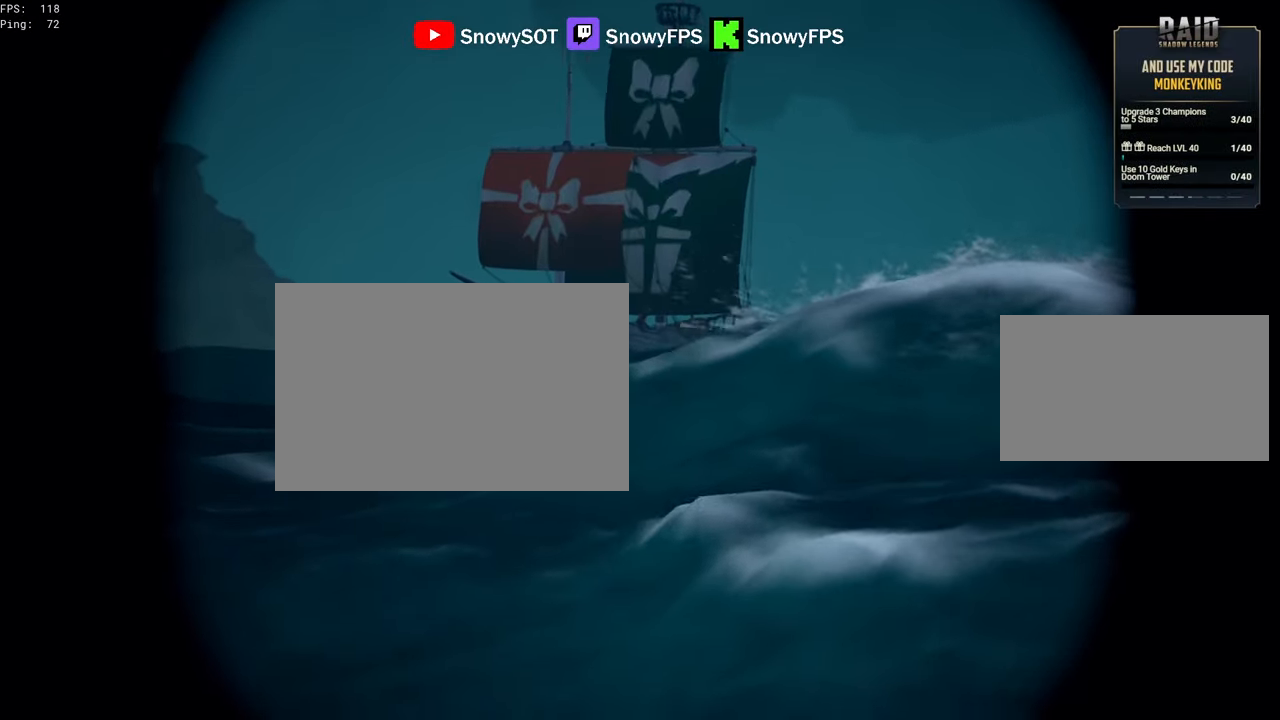
{"keys": [], "mouse": ["left"], "mouse_move": "still", "events": []}
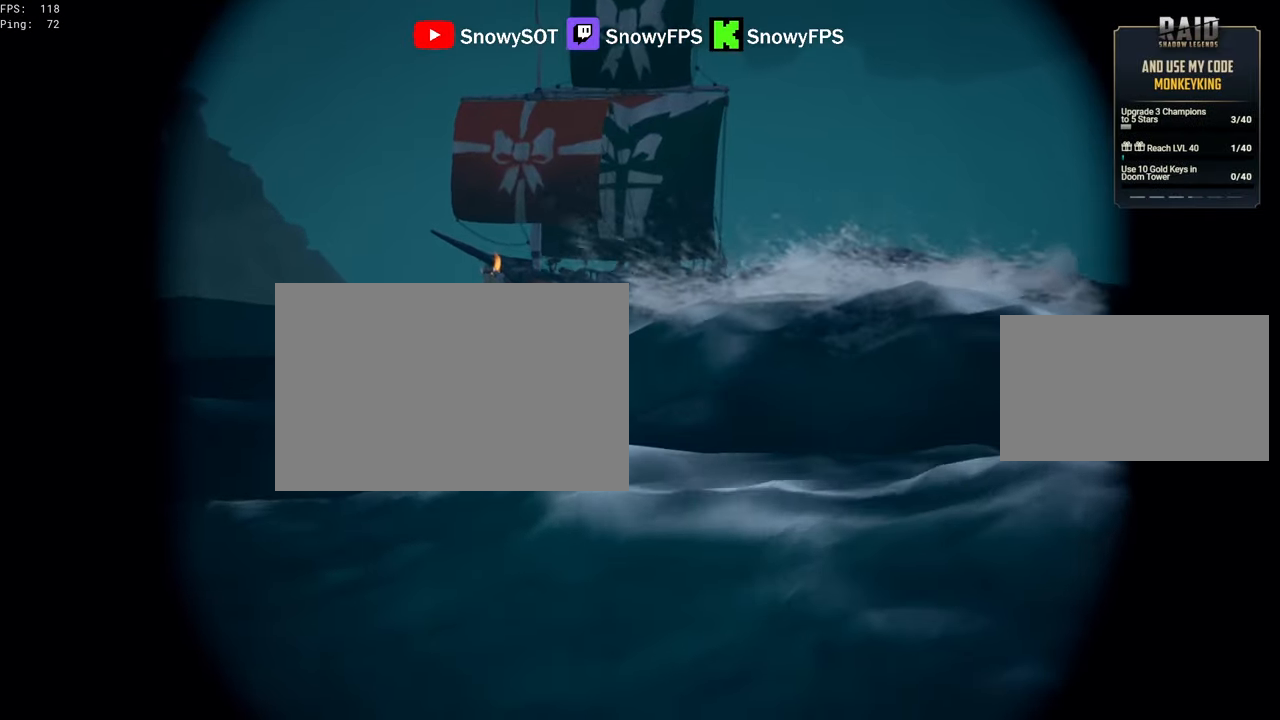
{"keys": [], "mouse": [], "mouse_move": "right", "events": [[283, "mouse_left", "up"]]}
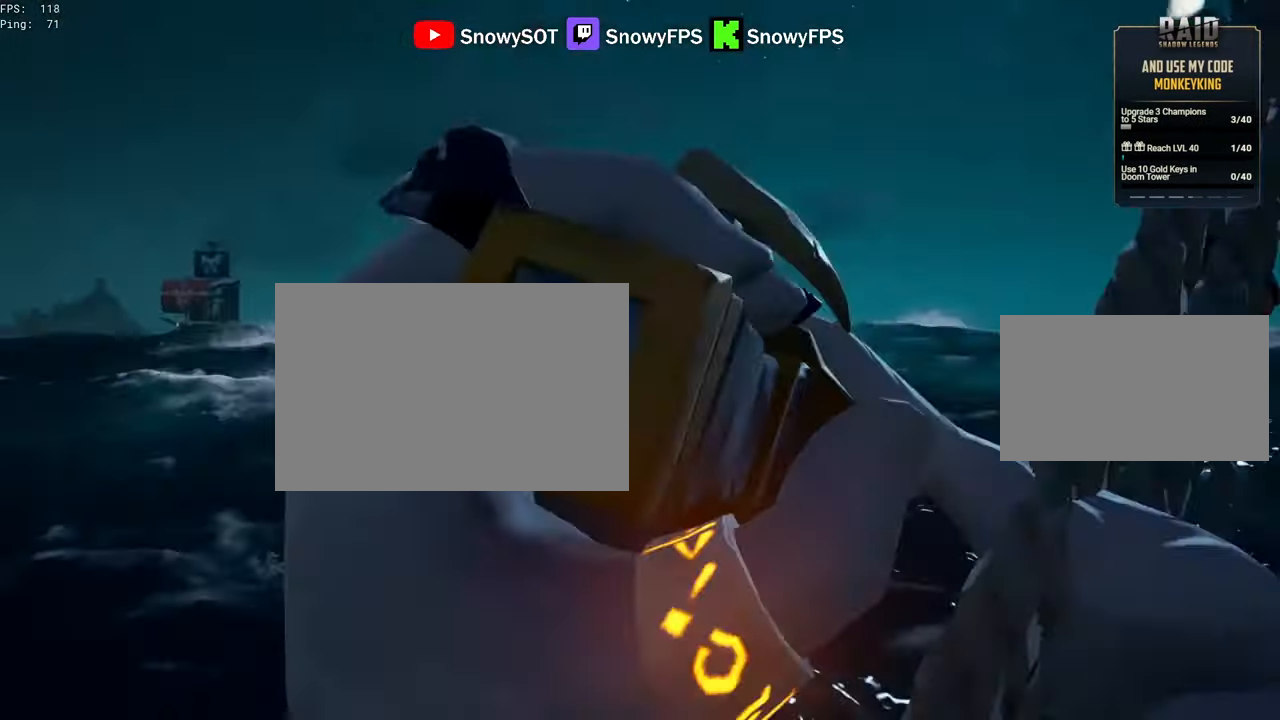
{"keys": ["a", "w"], "mouse": [], "mouse_move": "left"}